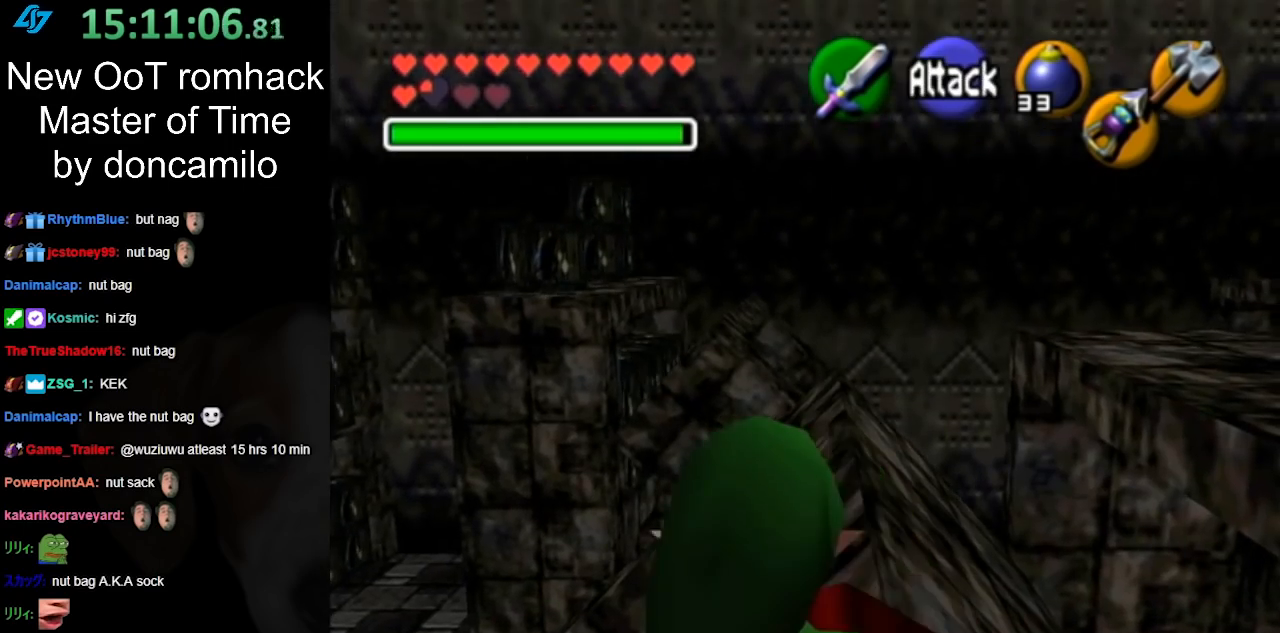
Gameplay with a controller (Nintendo layout); each line is a JSON object with the inputs held at the frame after it. "button_events" lists button changes between this image and that frame as [ms after this image, input, new state], when the widget could be followed in between (sticks are given only as held states). Not read: L2 L3 R3 right_stick.
{"buttons": [], "left_stick": "up", "button_events": []}
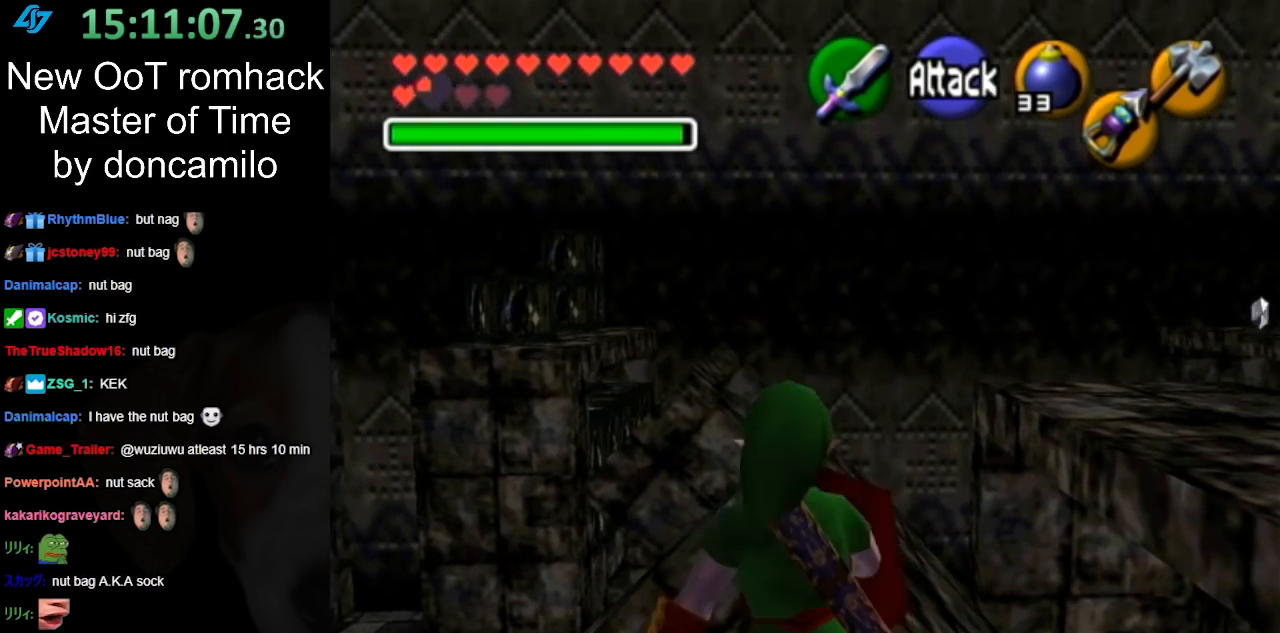
{"buttons": [], "left_stick": "up", "button_events": []}
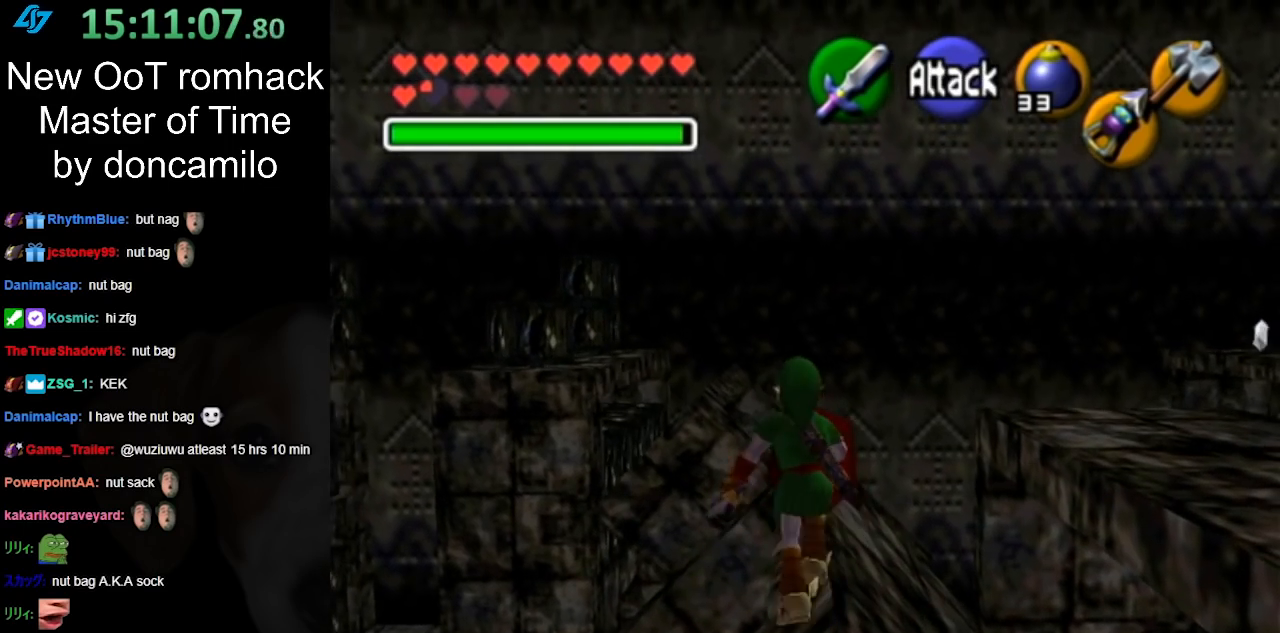
{"buttons": [], "left_stick": "up", "button_events": []}
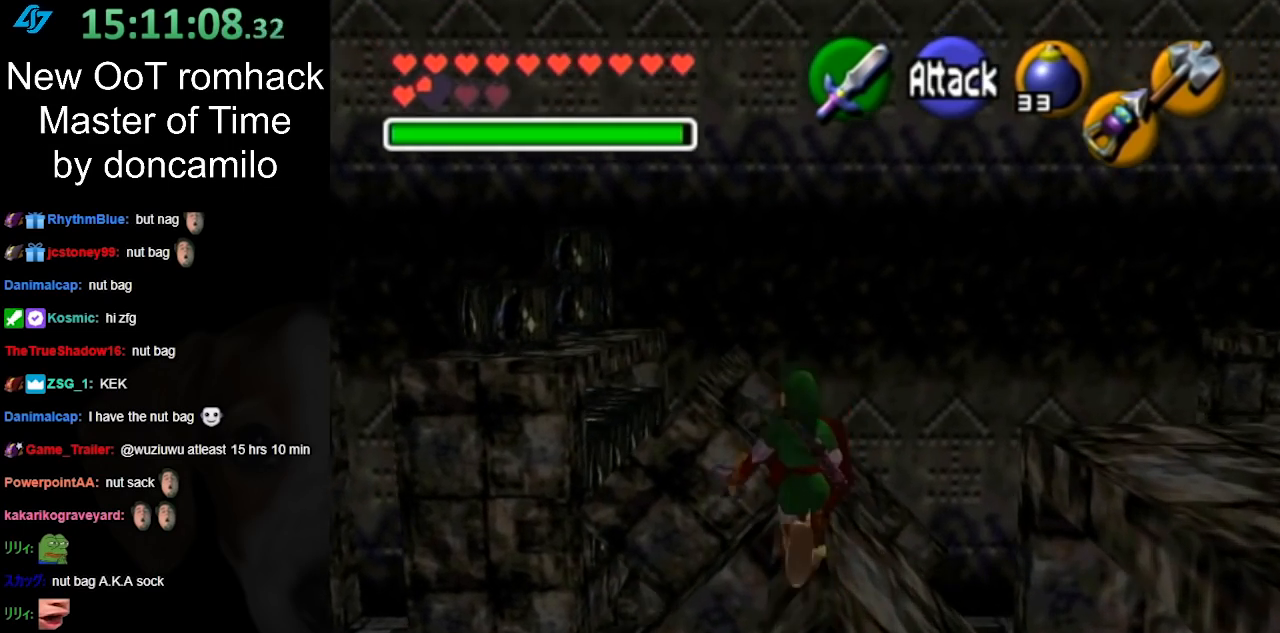
{"buttons": [], "left_stick": "up-right", "button_events": []}
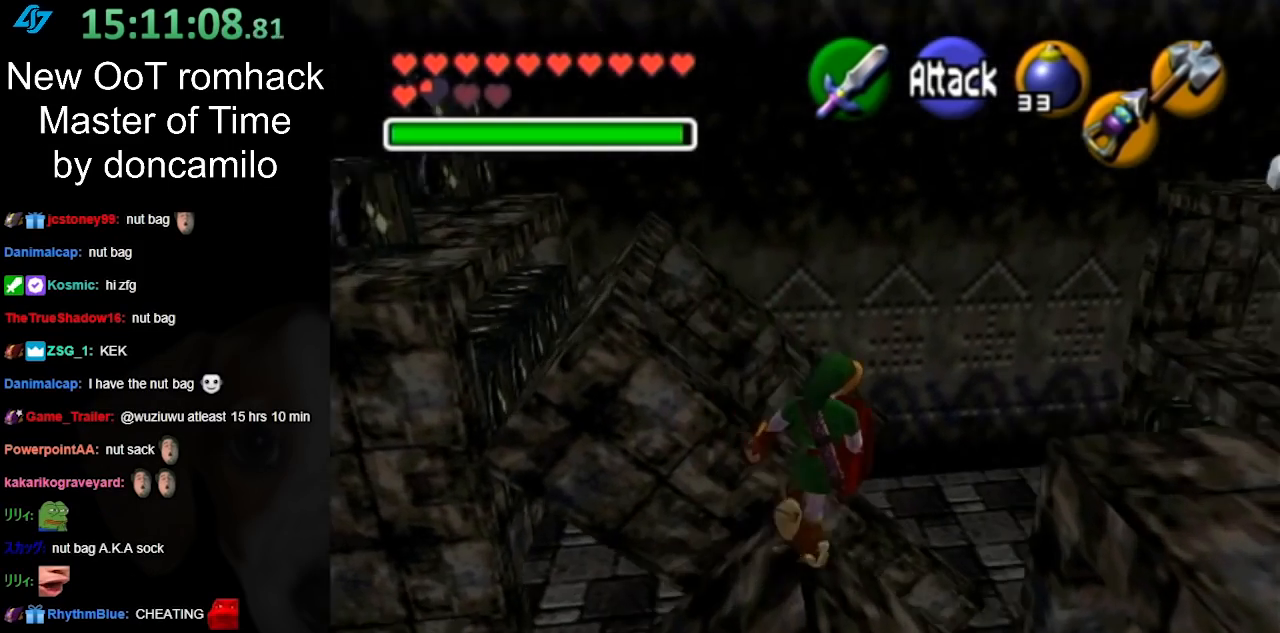
{"buttons": [], "left_stick": "up-right", "button_events": []}
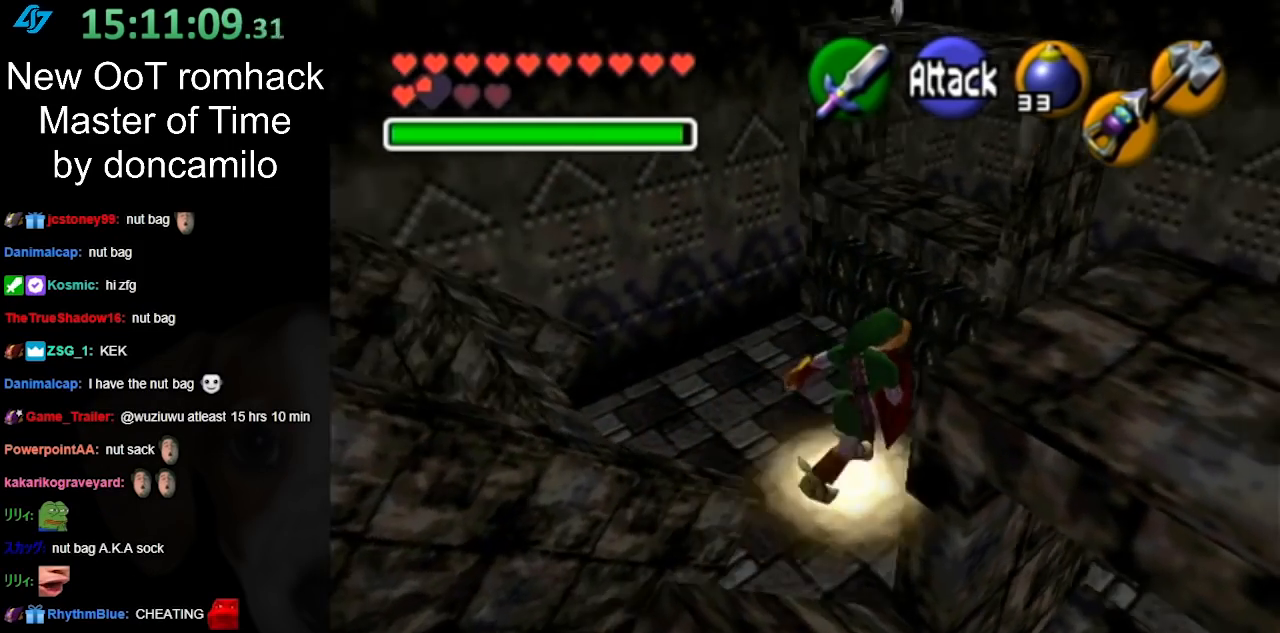
{"buttons": [], "left_stick": "right", "button_events": []}
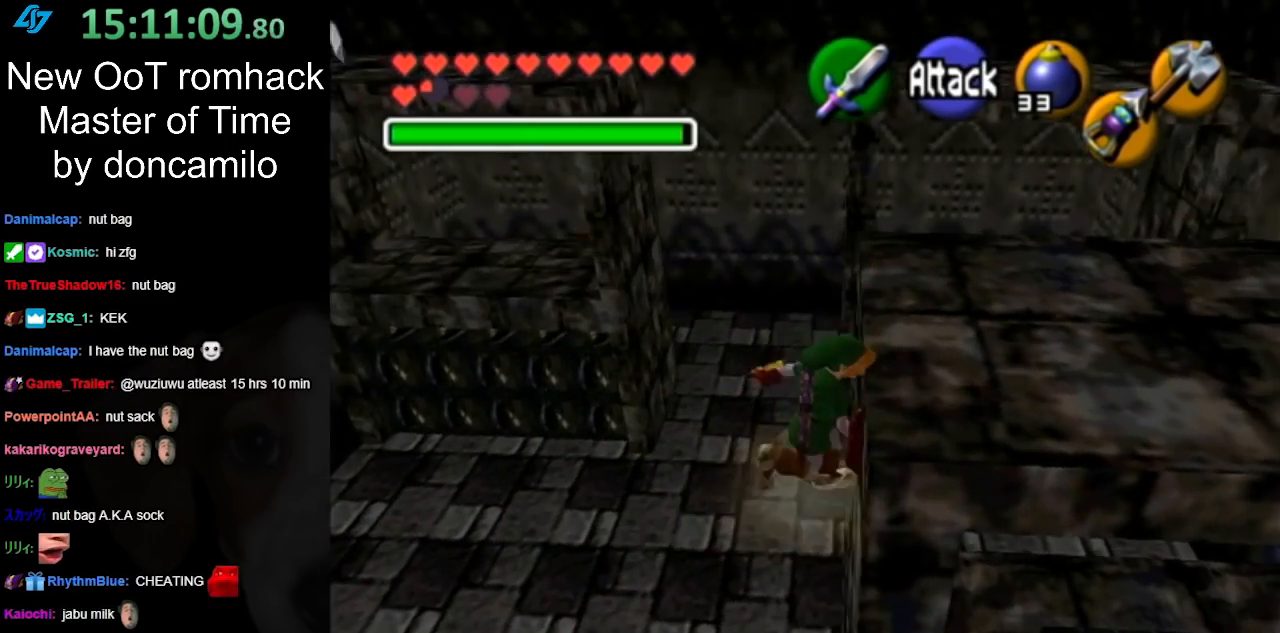
{"buttons": [], "left_stick": "up-right", "button_events": []}
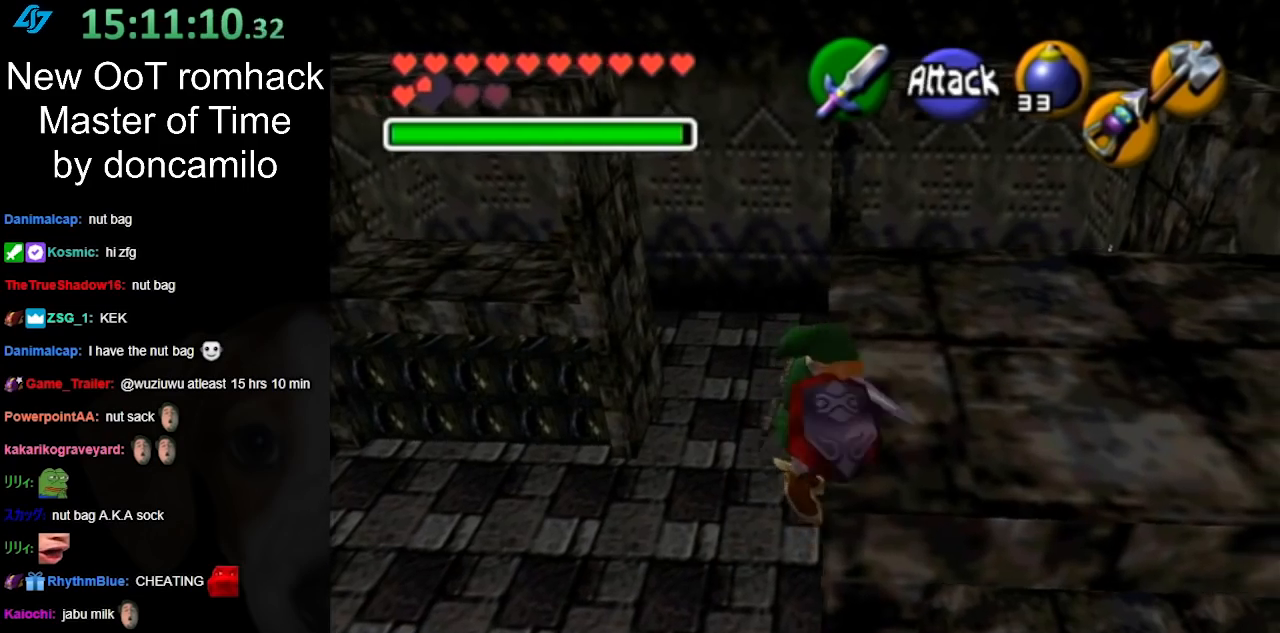
{"buttons": ["L1"], "left_stick": "up", "button_events": [[400, "L1", "down"]]}
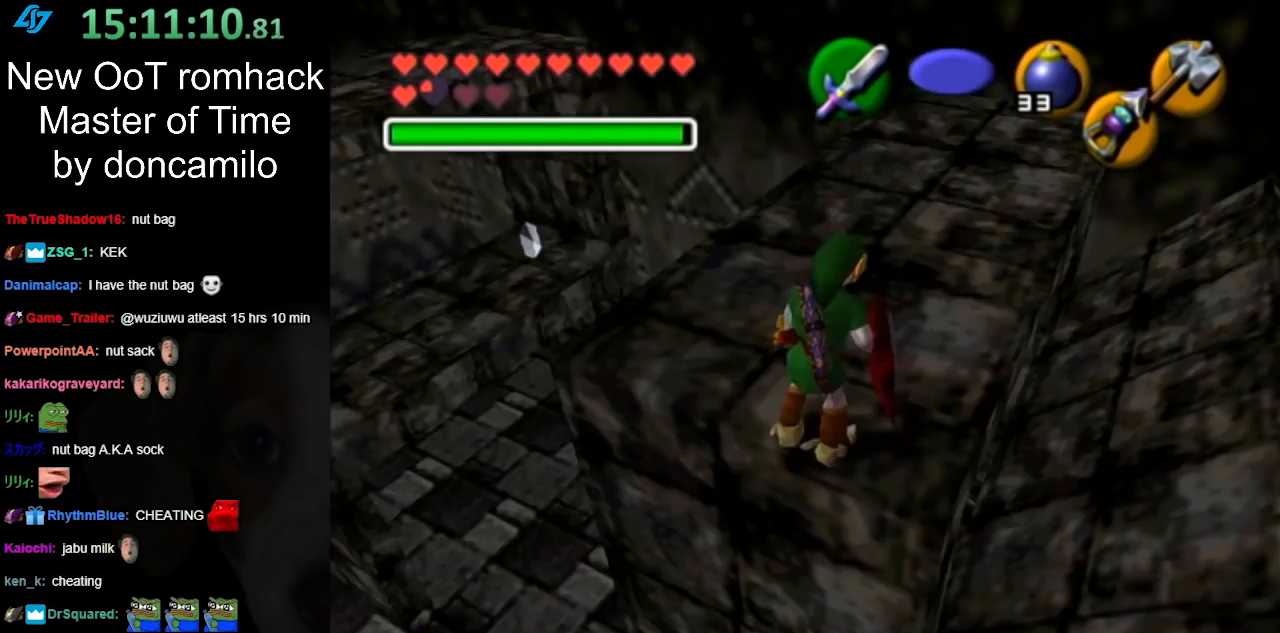
{"buttons": [], "left_stick": "up", "button_events": [[167, "L1", "up"]]}
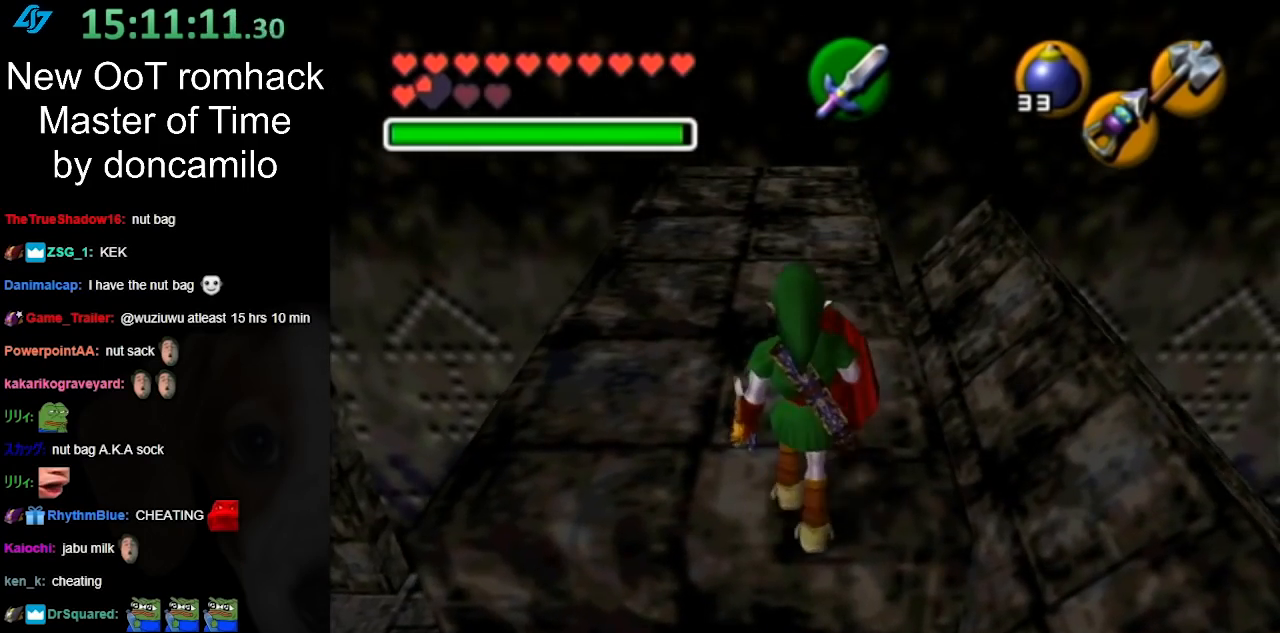
{"buttons": ["A"], "left_stick": "up", "button_events": [[250, "A", "down"]]}
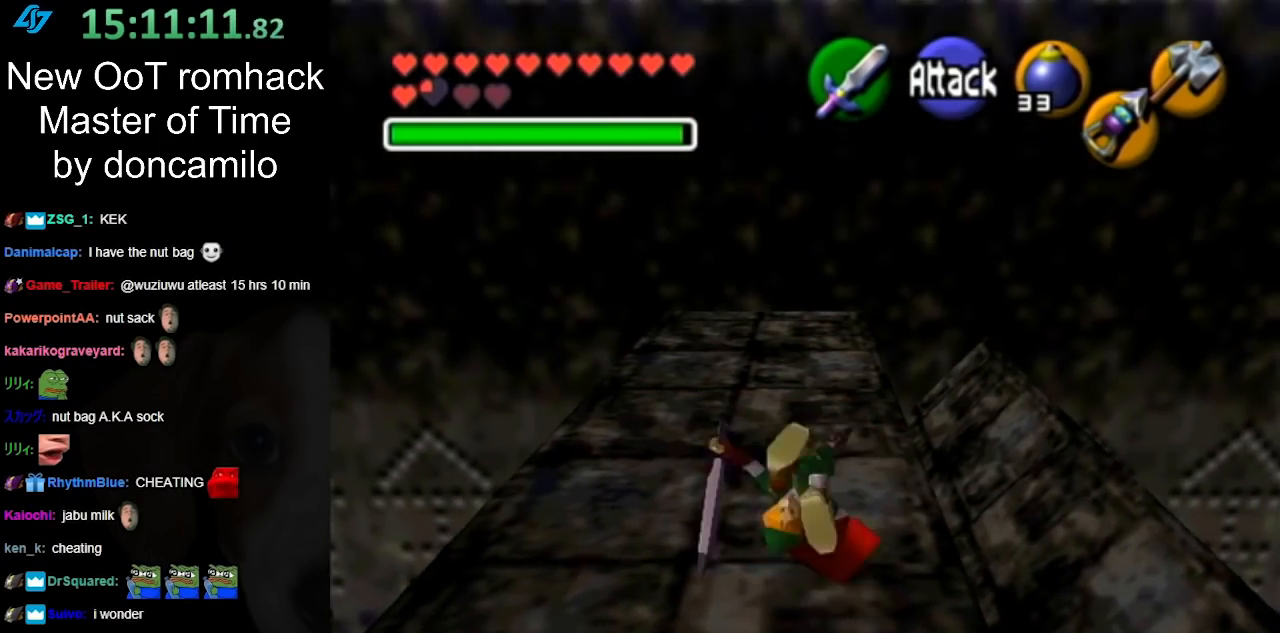
{"buttons": ["L1"], "left_stick": "left", "button_events": [[67, "A", "up"], [500, "L1", "down"]]}
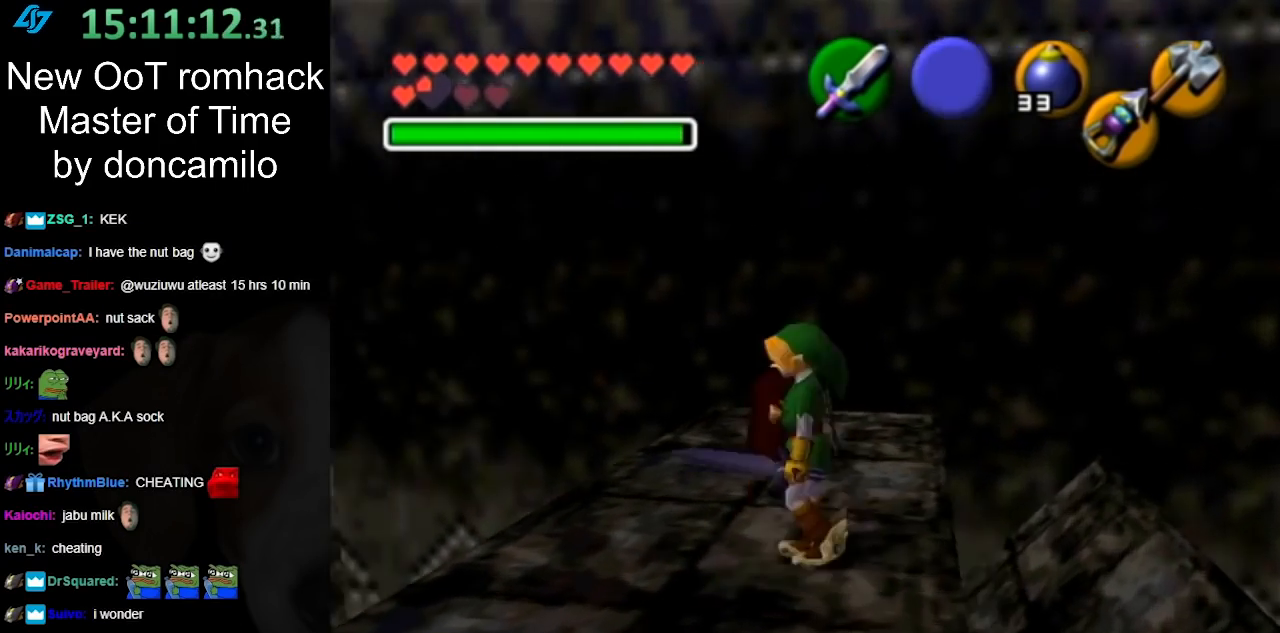
{"buttons": [], "left_stick": "center", "button_events": [[217, "L1", "up"]]}
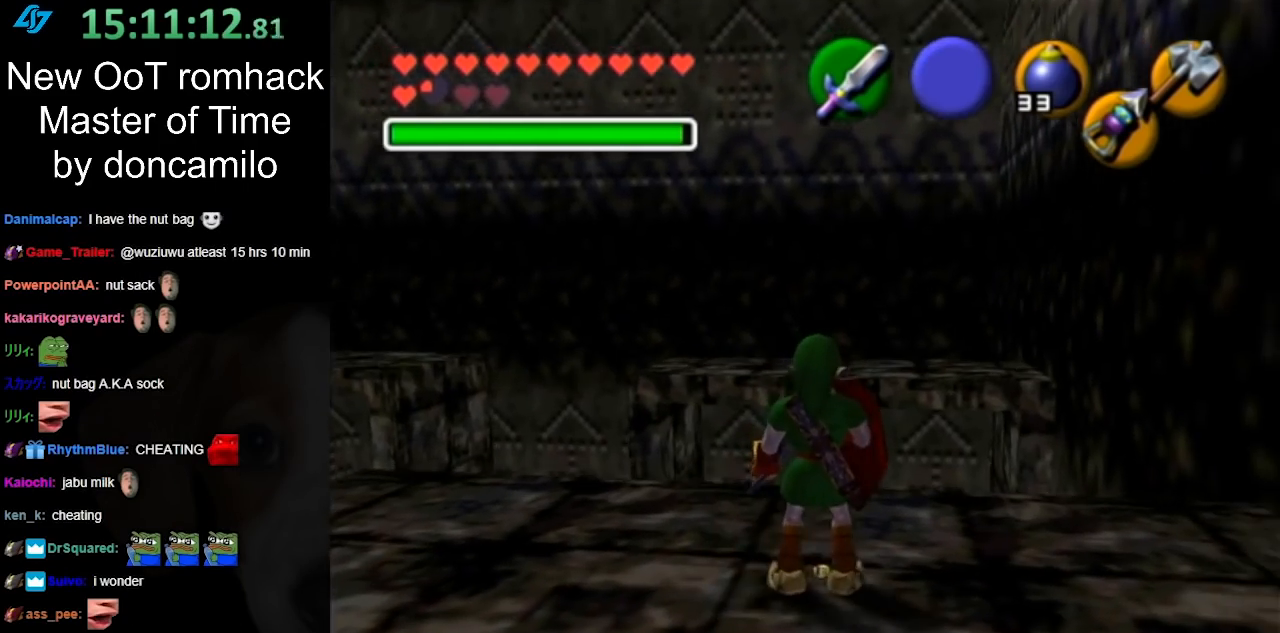
{"buttons": ["L1"], "left_stick": "center", "button_events": [[450, "L1", "down"]]}
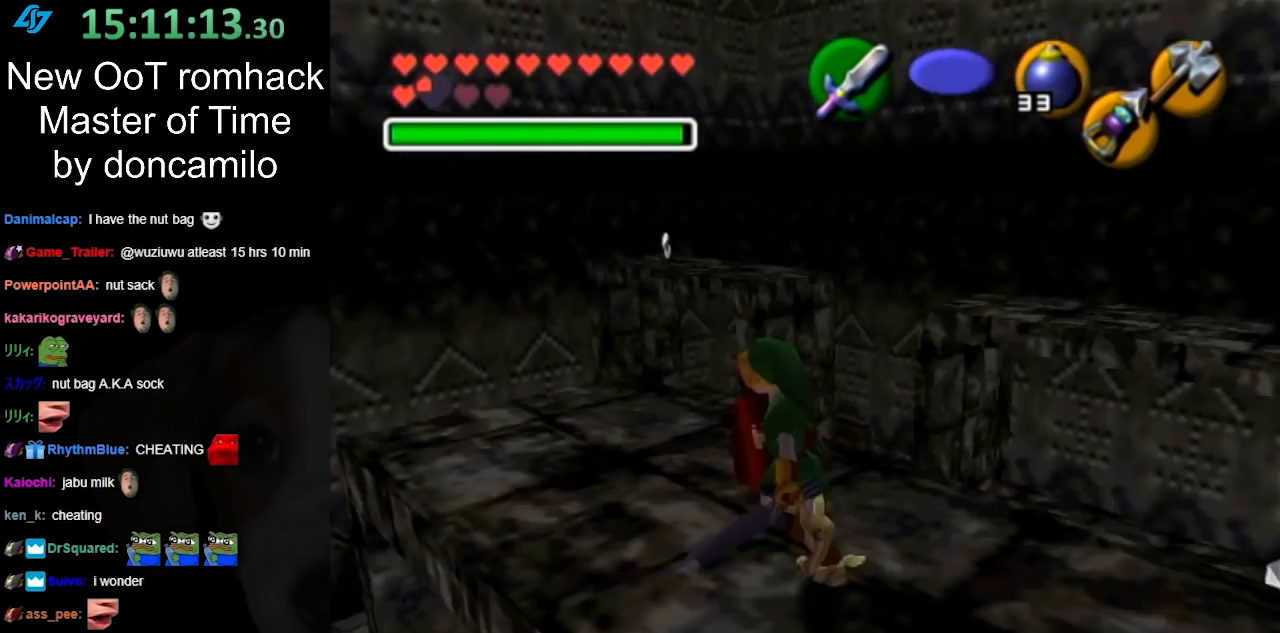
{"buttons": ["L1"], "left_stick": "center", "button_events": []}
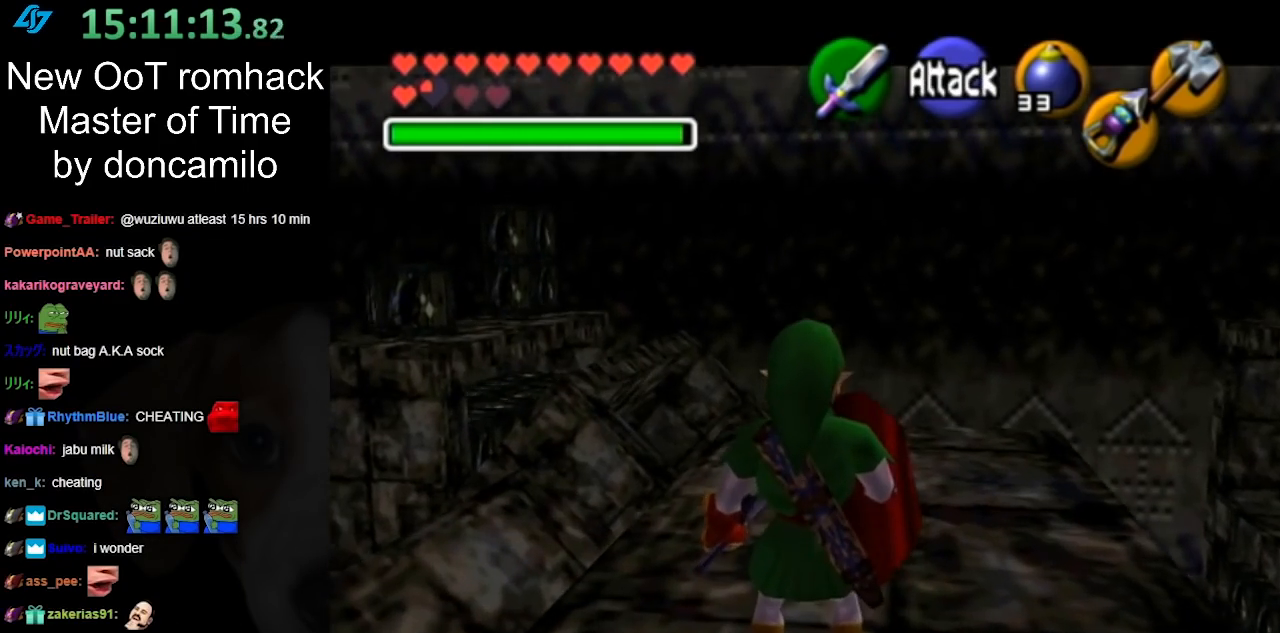
{"buttons": ["L1"], "left_stick": "right", "button_events": [[183, "L1", "up"], [500, "L1", "down"]]}
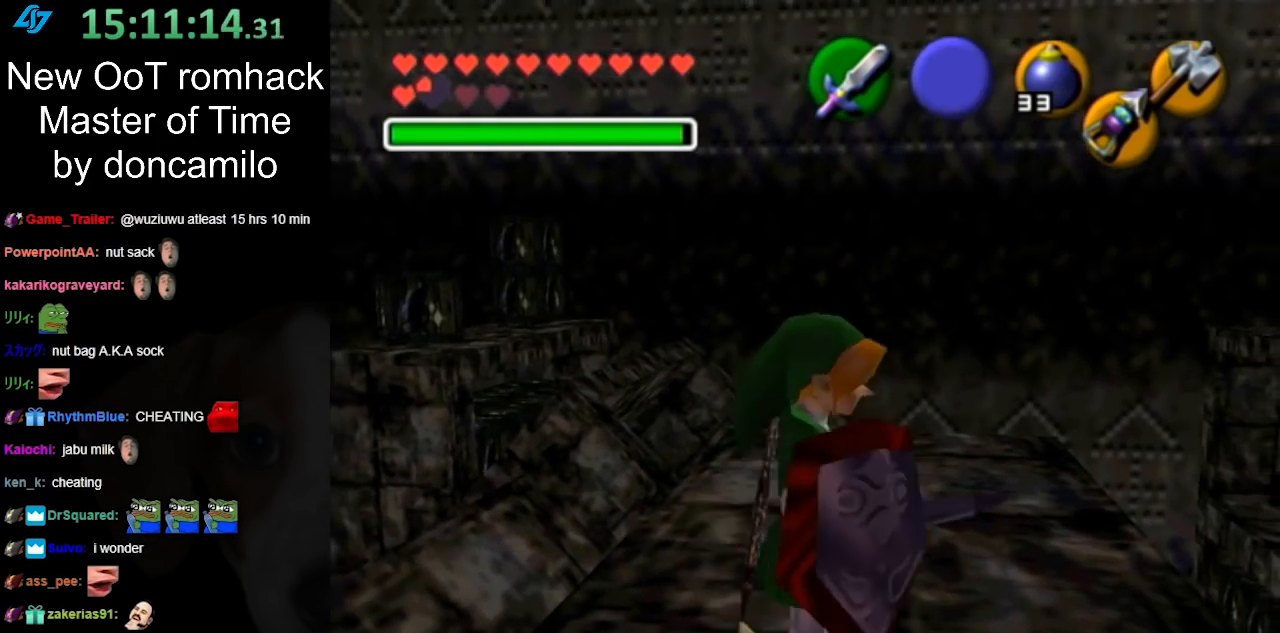
{"buttons": [], "left_stick": "down", "button_events": [[233, "L1", "up"]]}
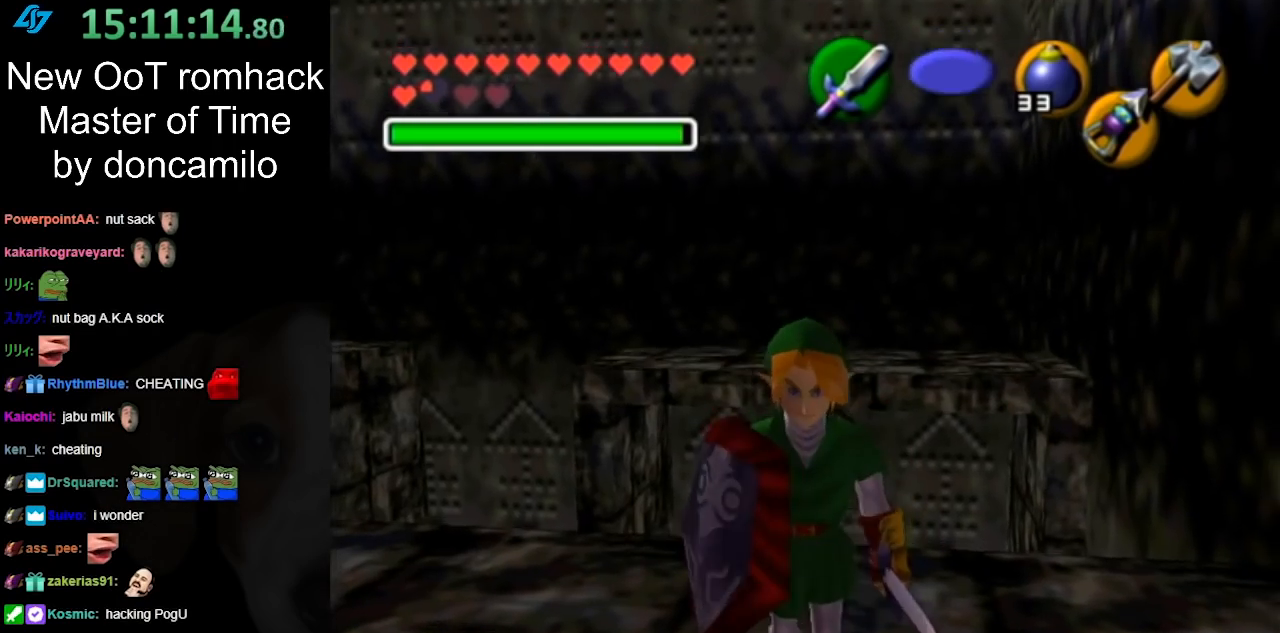
{"buttons": [], "left_stick": "up", "button_events": []}
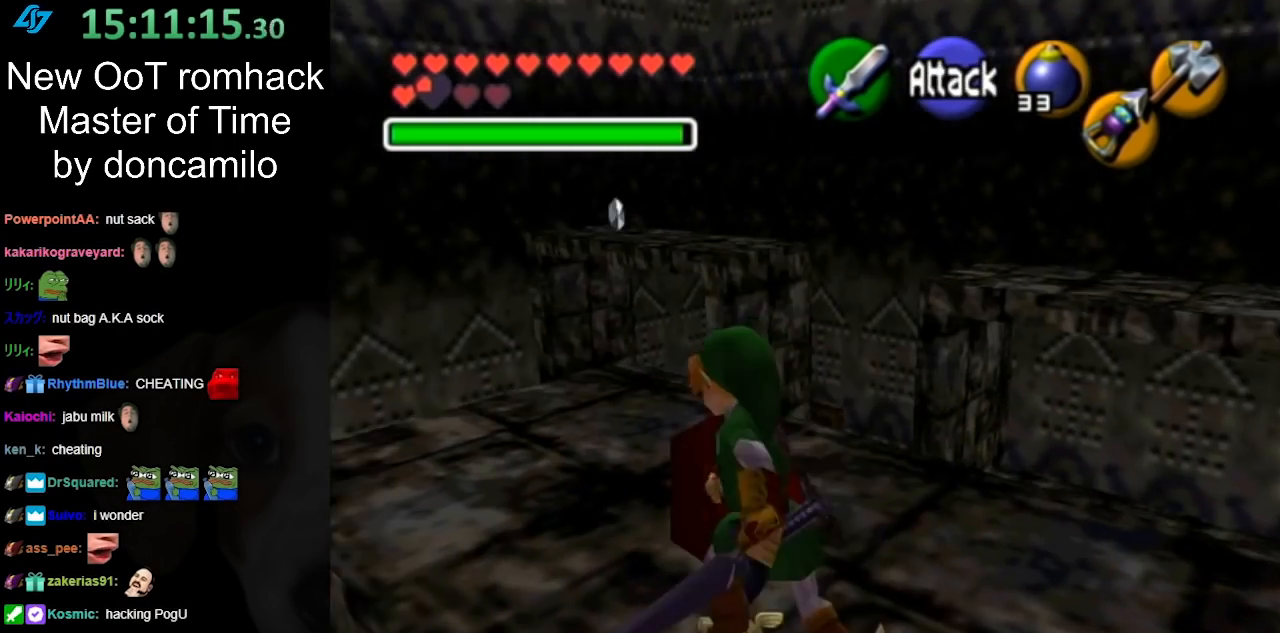
{"buttons": [], "left_stick": "up-right", "button_events": []}
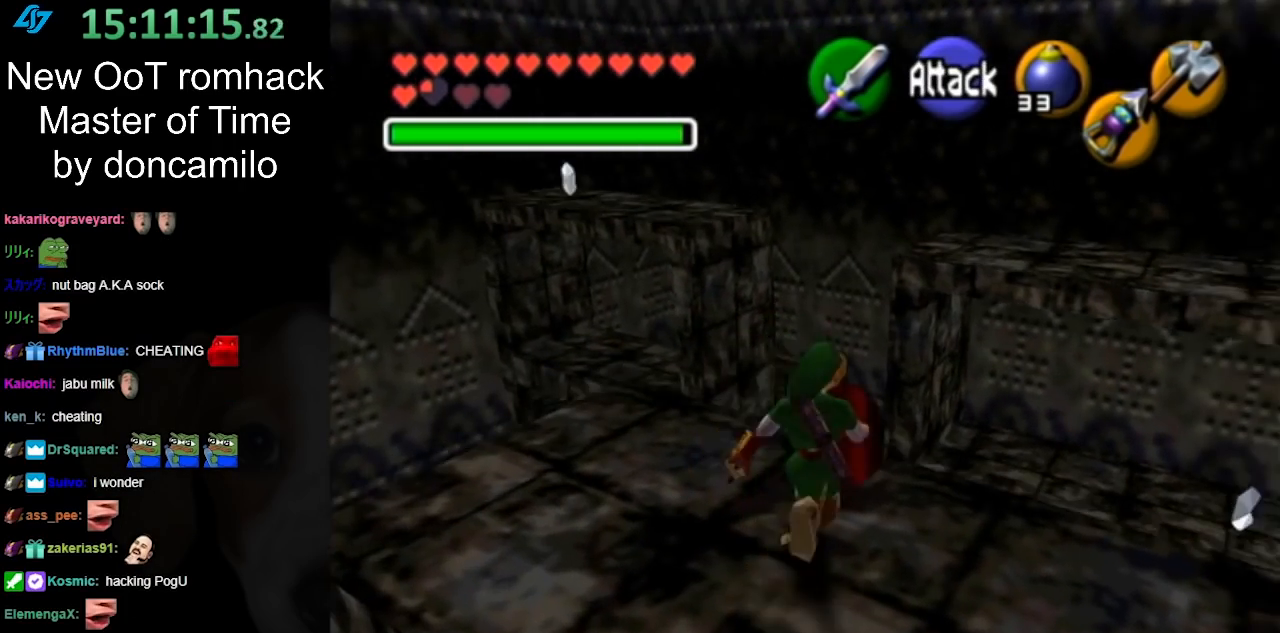
{"buttons": [], "left_stick": "up-right", "button_events": [[17, "A", "down"], [167, "A", "up"], [217, "A", "down"], [350, "A", "up"]]}
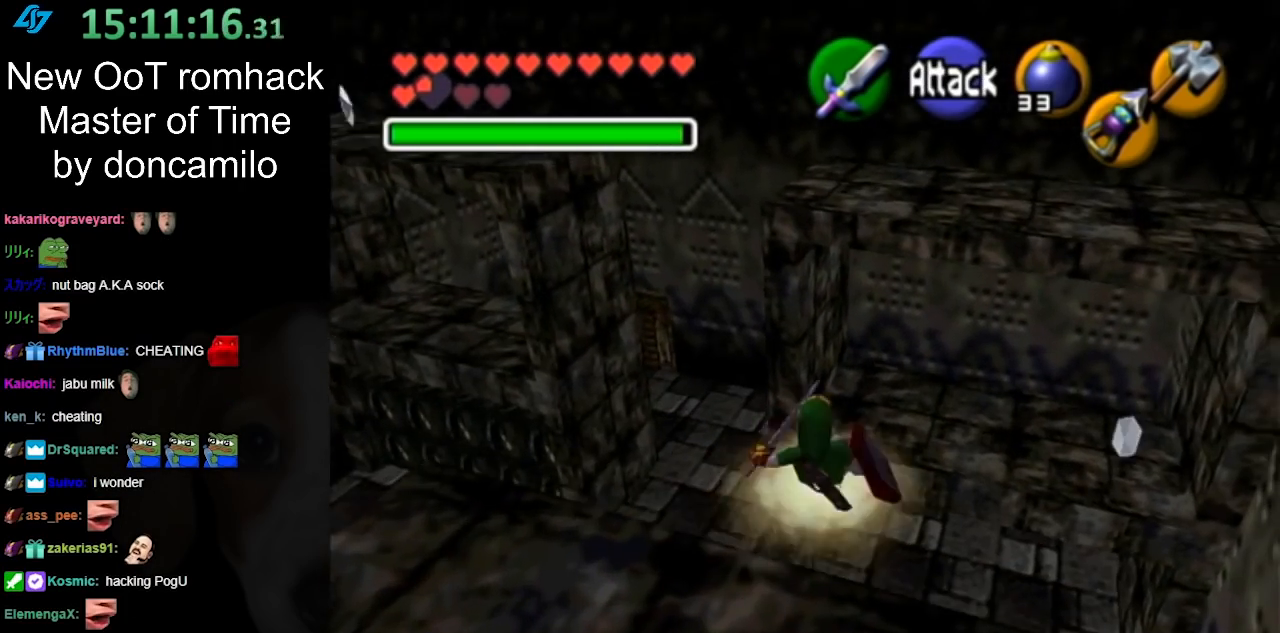
{"buttons": ["A"], "left_stick": "up-right", "button_events": [[233, "A", "down"]]}
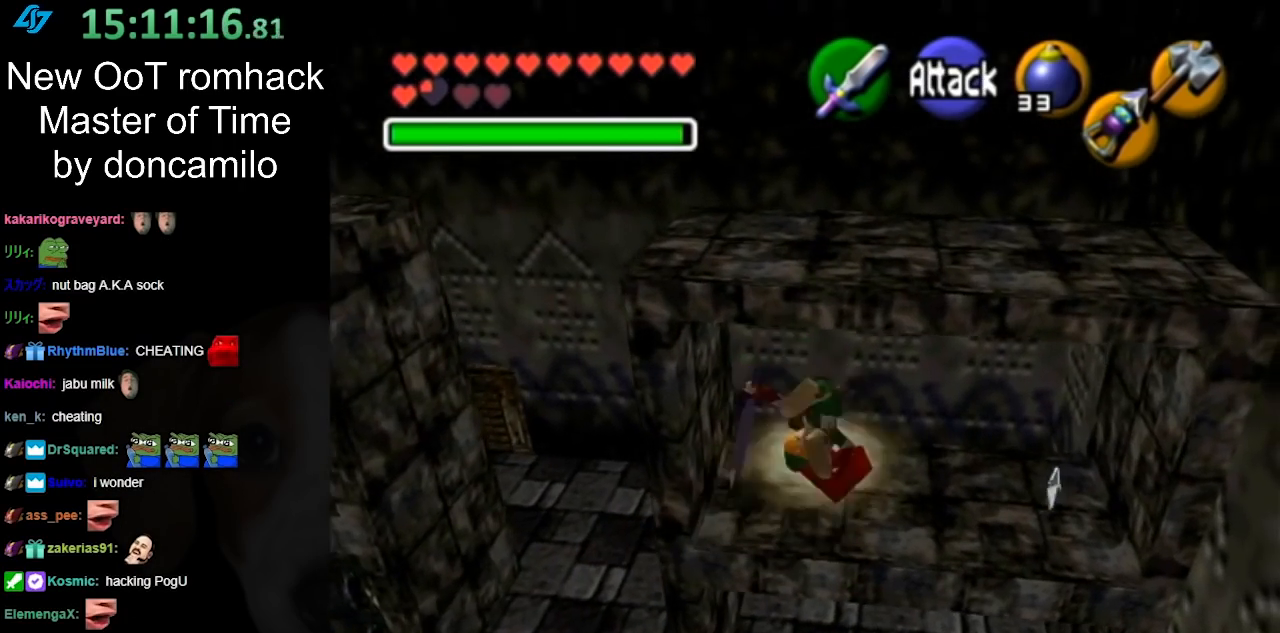
{"buttons": ["A"], "left_stick": "up", "button_events": []}
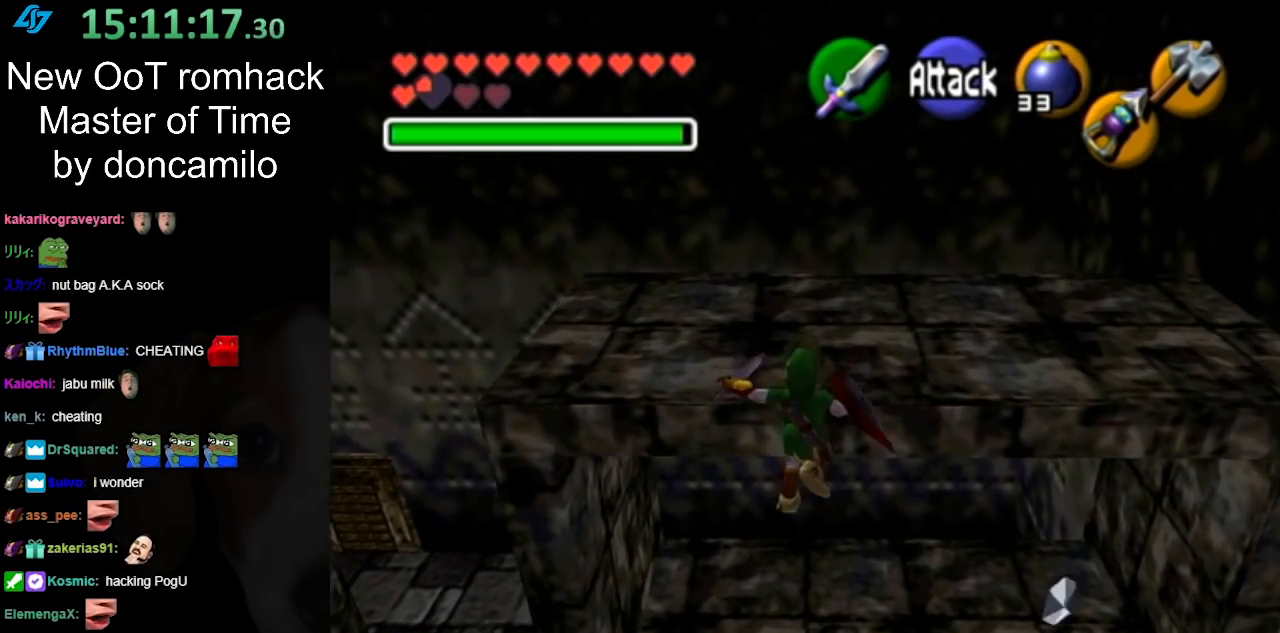
{"buttons": ["A"], "left_stick": "up", "button_events": []}
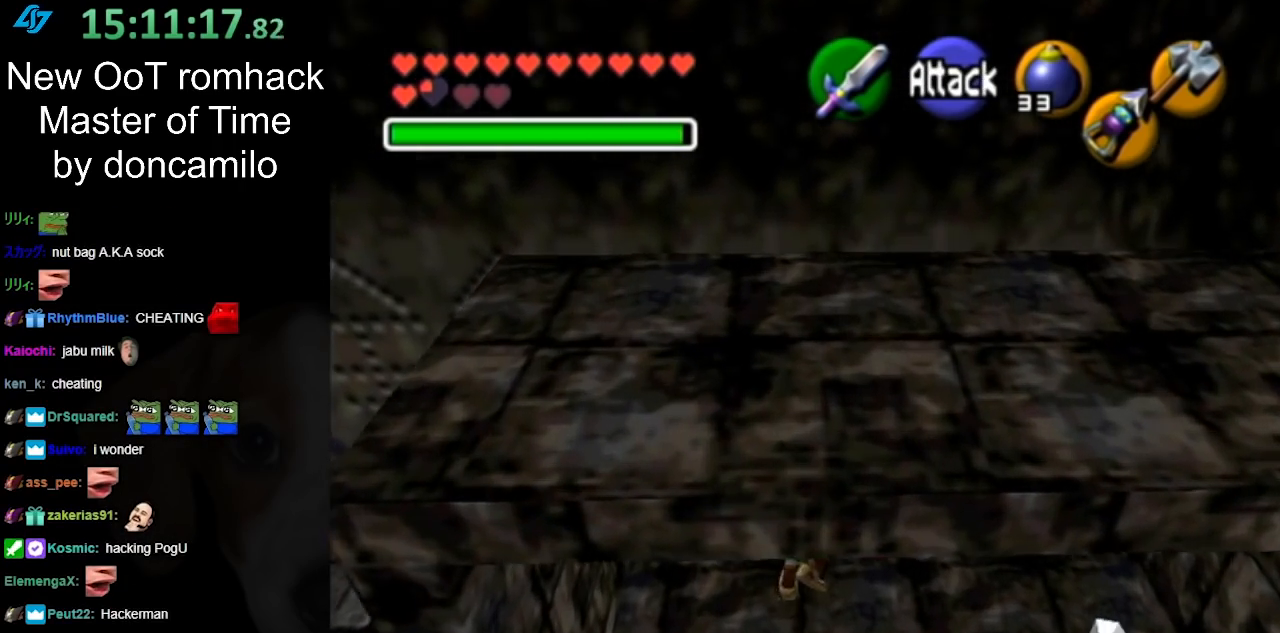
{"buttons": [], "left_stick": "down", "button_events": [[150, "A", "up"]]}
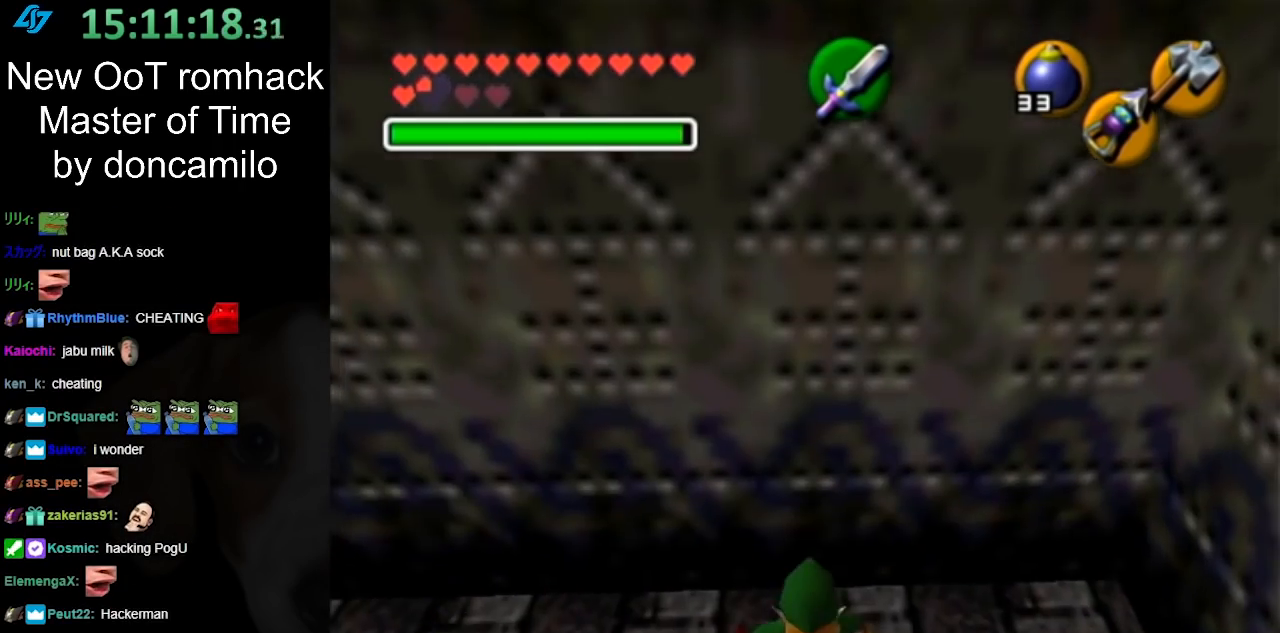
{"buttons": [], "left_stick": "down", "button_events": []}
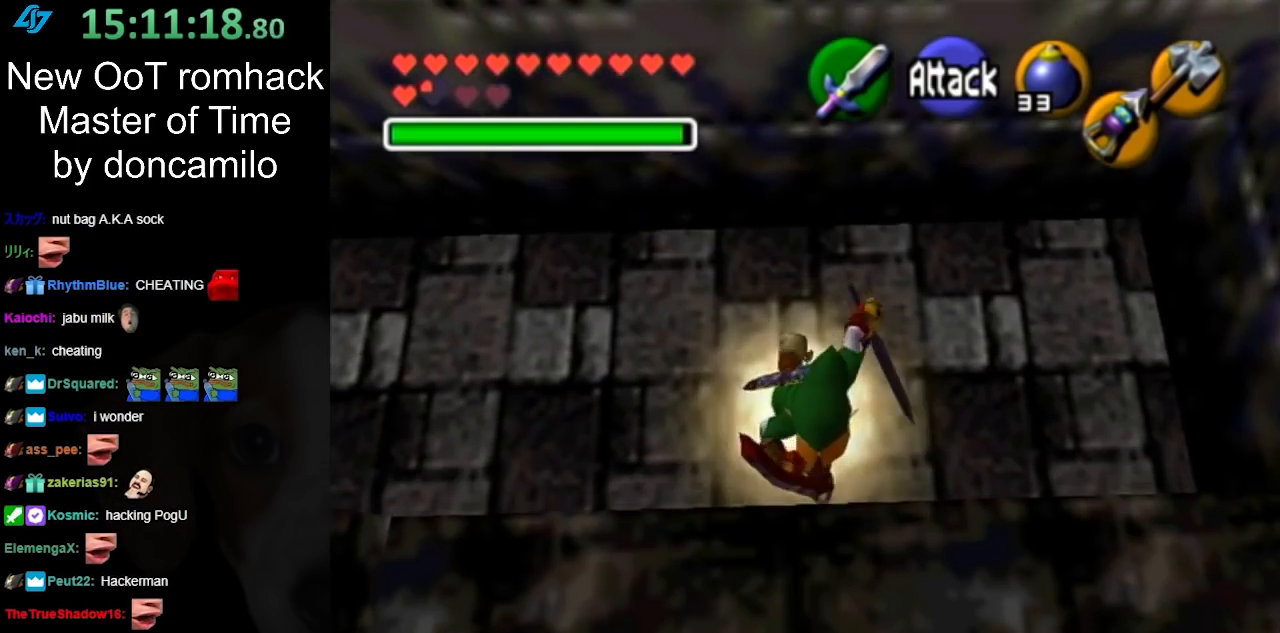
{"buttons": [], "left_stick": "down", "button_events": []}
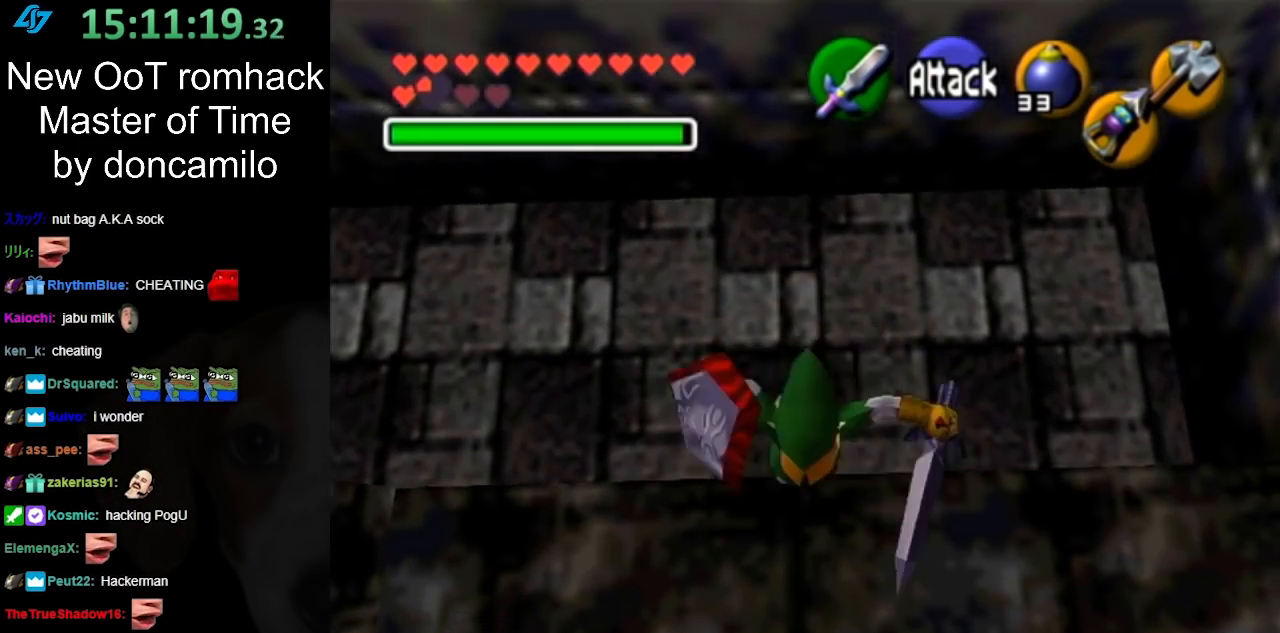
{"buttons": [], "left_stick": "right", "button_events": []}
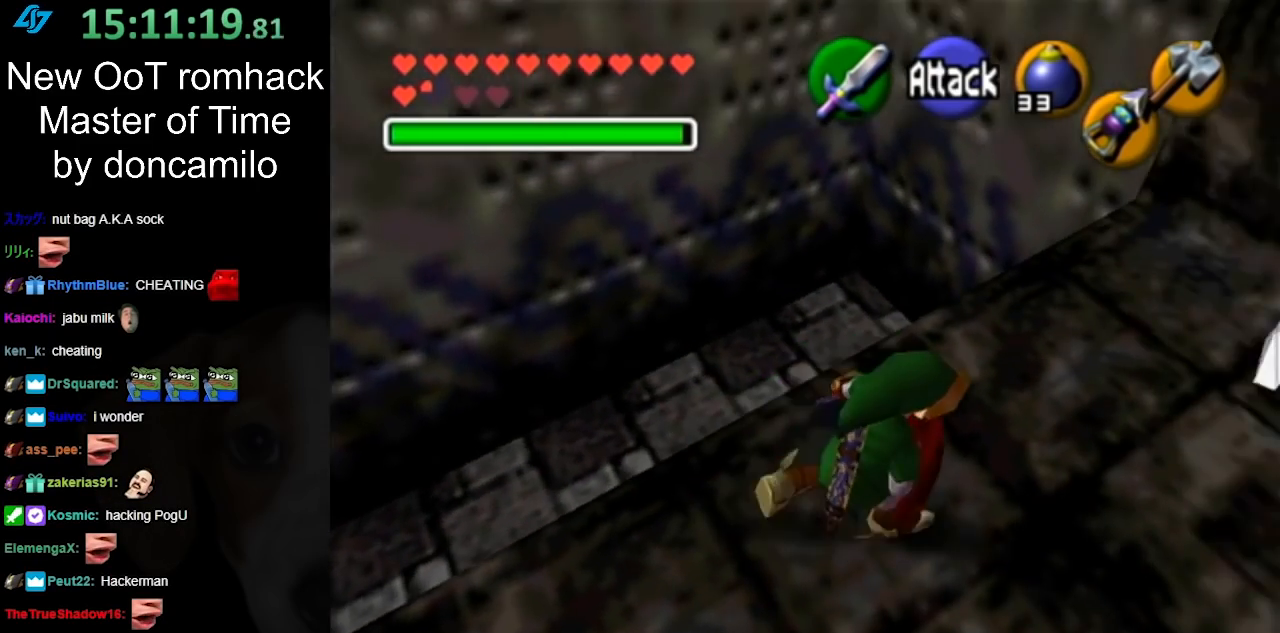
{"buttons": [], "left_stick": "up-right", "button_events": []}
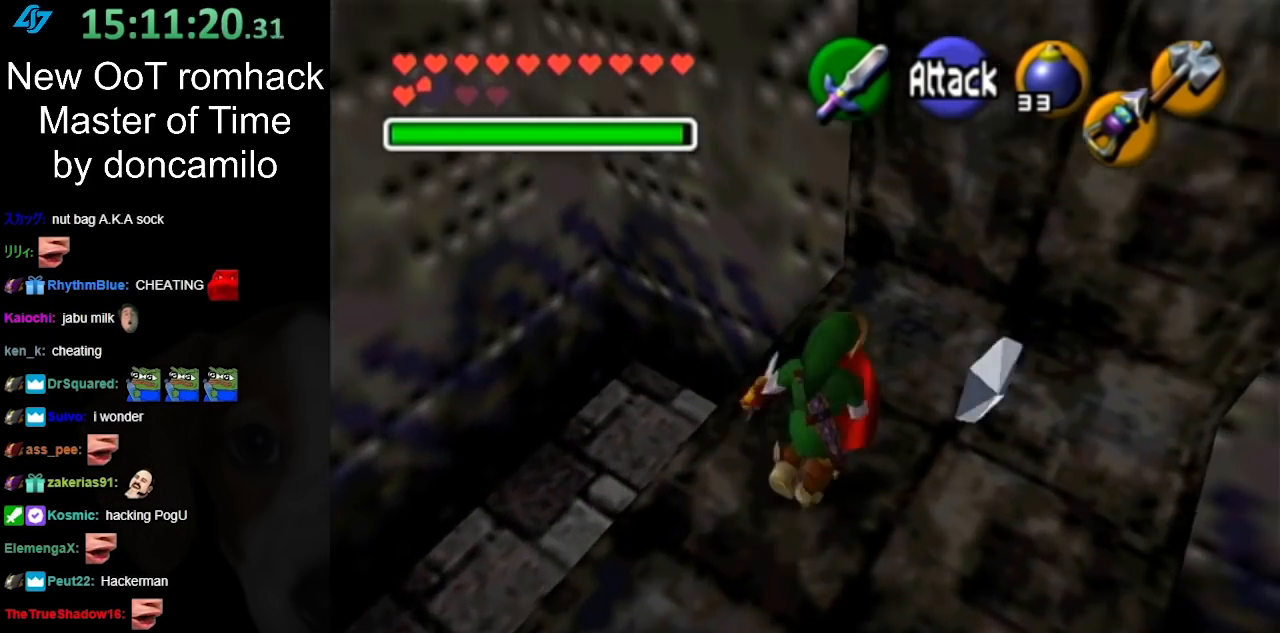
{"buttons": [], "left_stick": "down-right", "button_events": []}
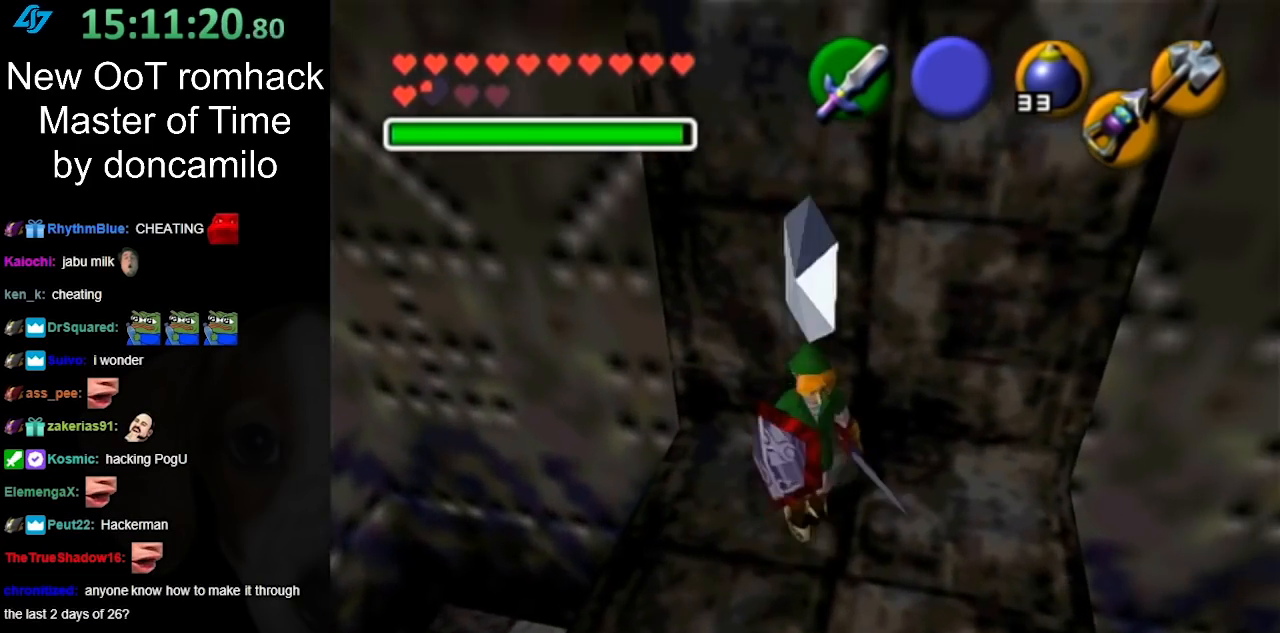
{"buttons": [], "left_stick": "up-right"}
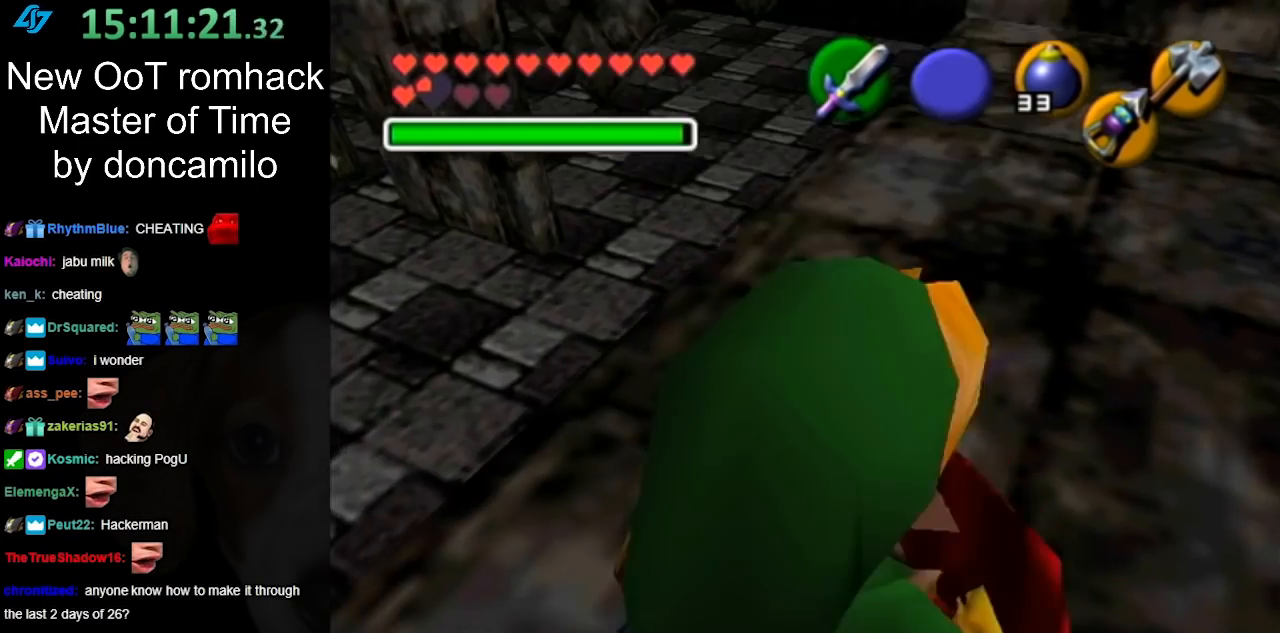
{"buttons": [], "left_stick": "up-right"}